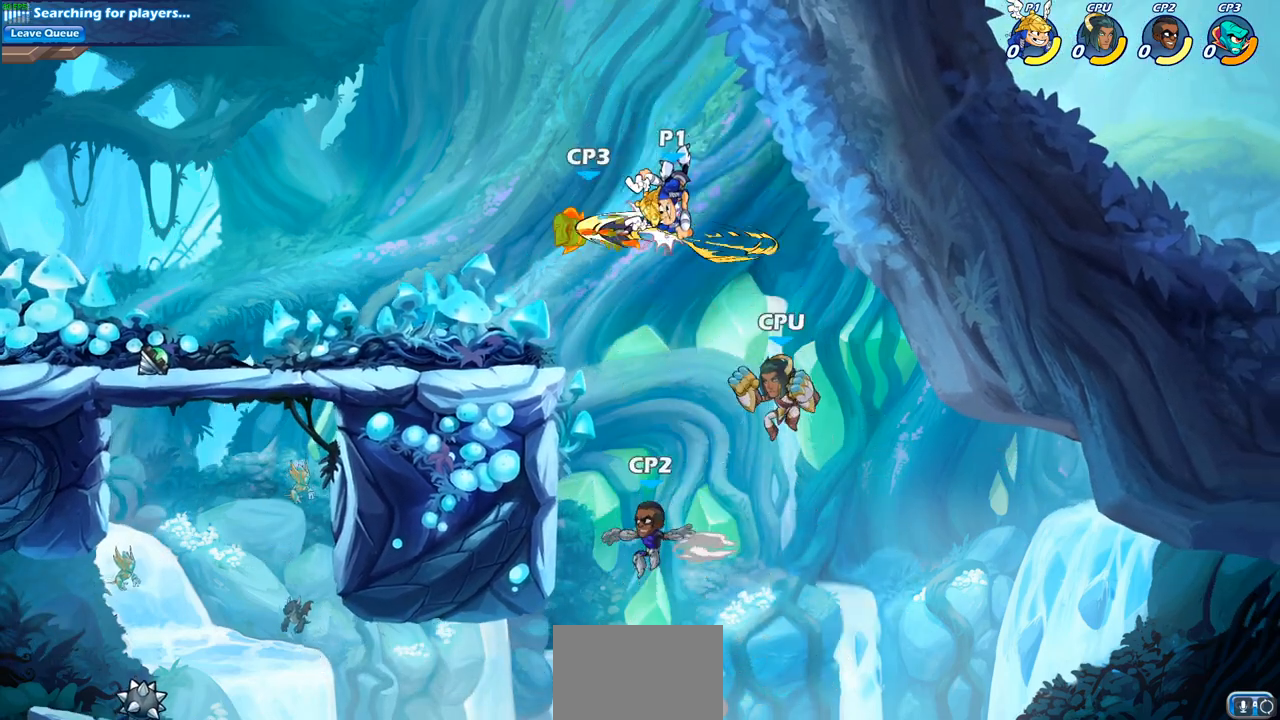
Gameplay with a controller (PlayStation layout); each line is a JSON object with the inputs held at the frame after it. "events" lists button and stick changes between this image and that frame as [ms after this image, input, new state], when the widget could be followed in between.
{"buttons": [], "left_stick": "down-left", "right_stick": "center", "events": [[483, "CIRCLE", "up"]]}
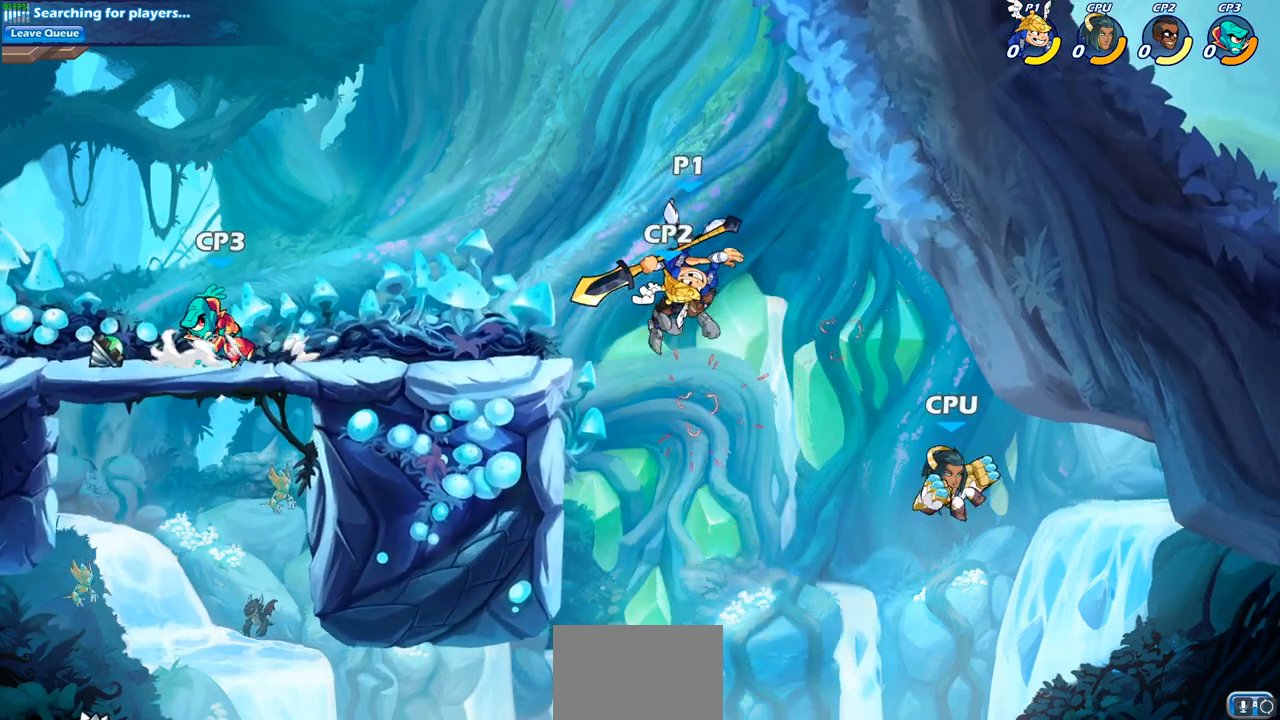
{"buttons": [], "left_stick": "down-left", "right_stick": "center", "events": [[50, "left_stick", "center"], [267, "left_stick", "down-left"], [350, "SQUARE", "down"], [450, "SQUARE", "up"]]}
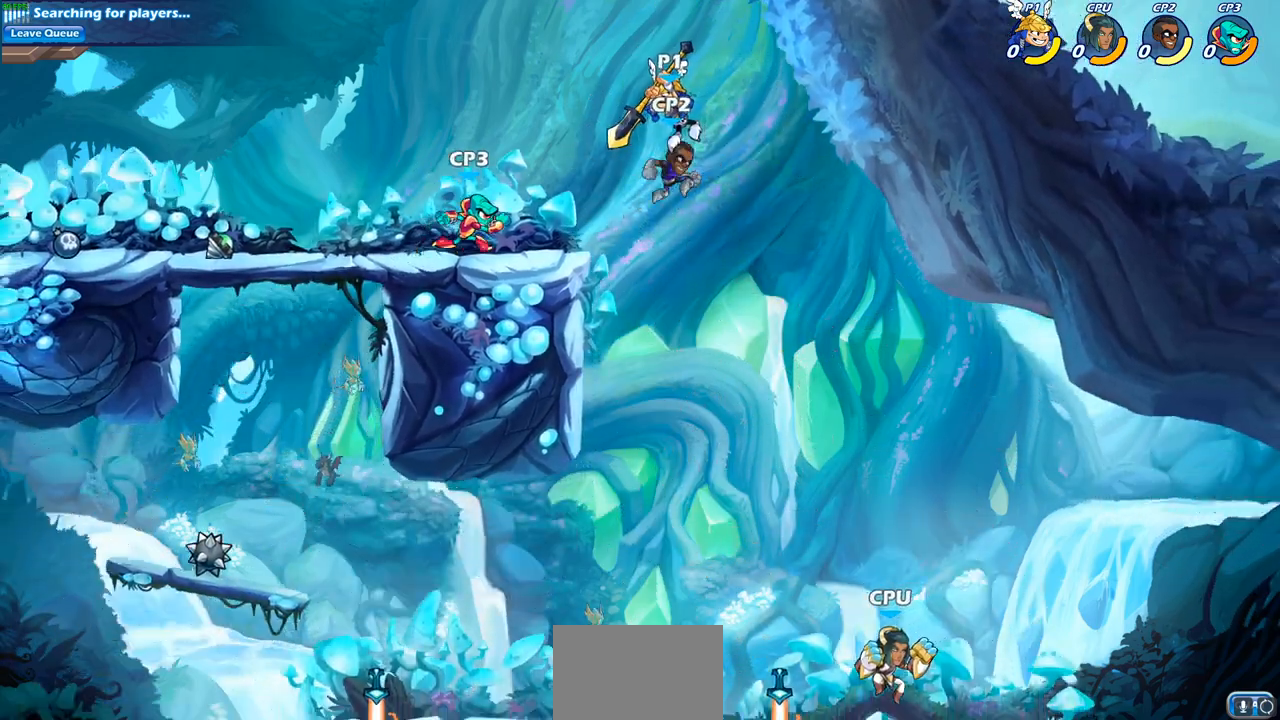
{"buttons": [], "left_stick": "down", "right_stick": "center", "events": [[17, "left_stick", "center"], [217, "left_stick", "right"], [450, "left_stick", "down"]]}
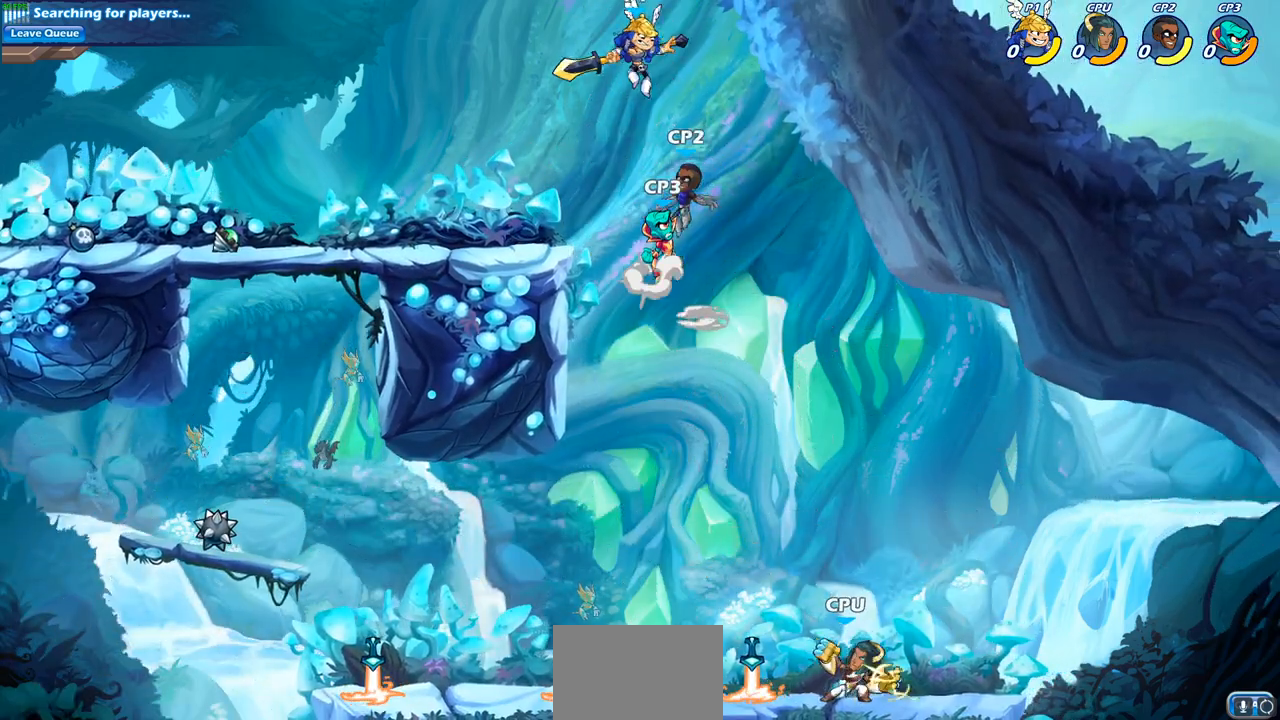
{"buttons": [], "left_stick": "left", "right_stick": "center", "events": [[17, "left_stick", "down-left"], [67, "SQUARE", "down"], [167, "SQUARE", "up"], [267, "left_stick", "left"]]}
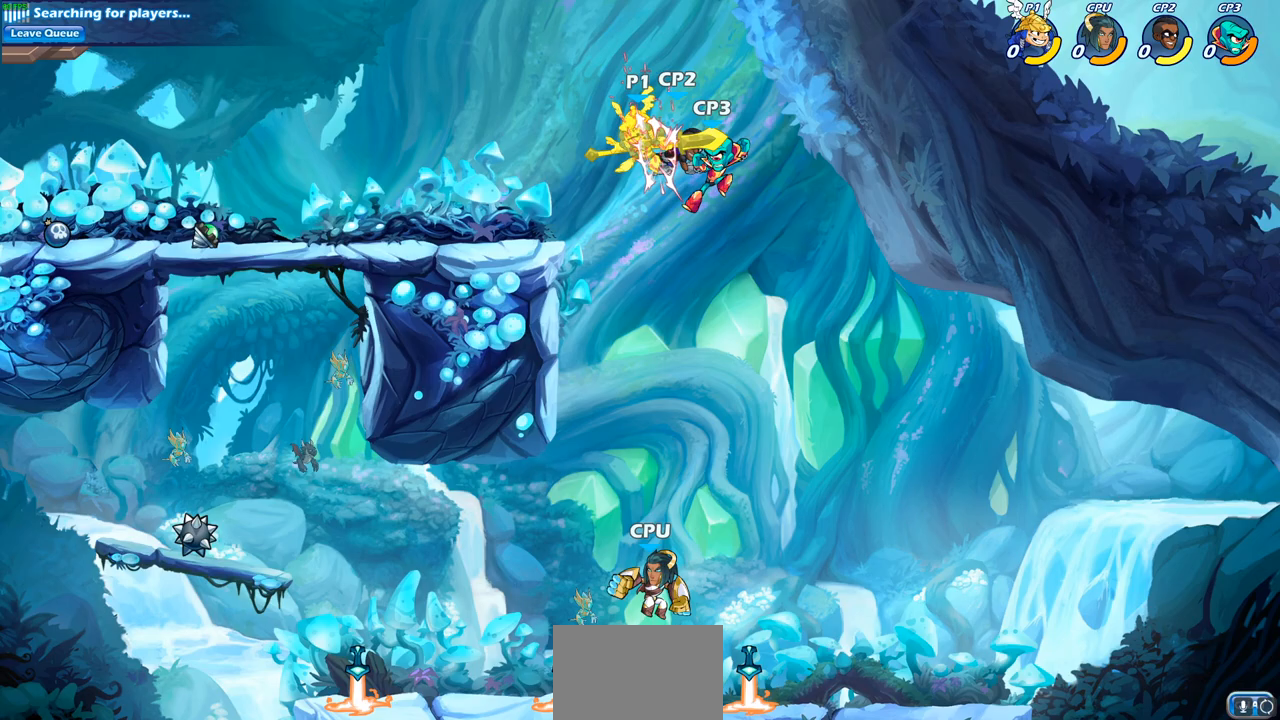
{"buttons": [], "left_stick": "right", "right_stick": "center", "events": [[100, "left_stick", "center"], [383, "left_stick", "right"]]}
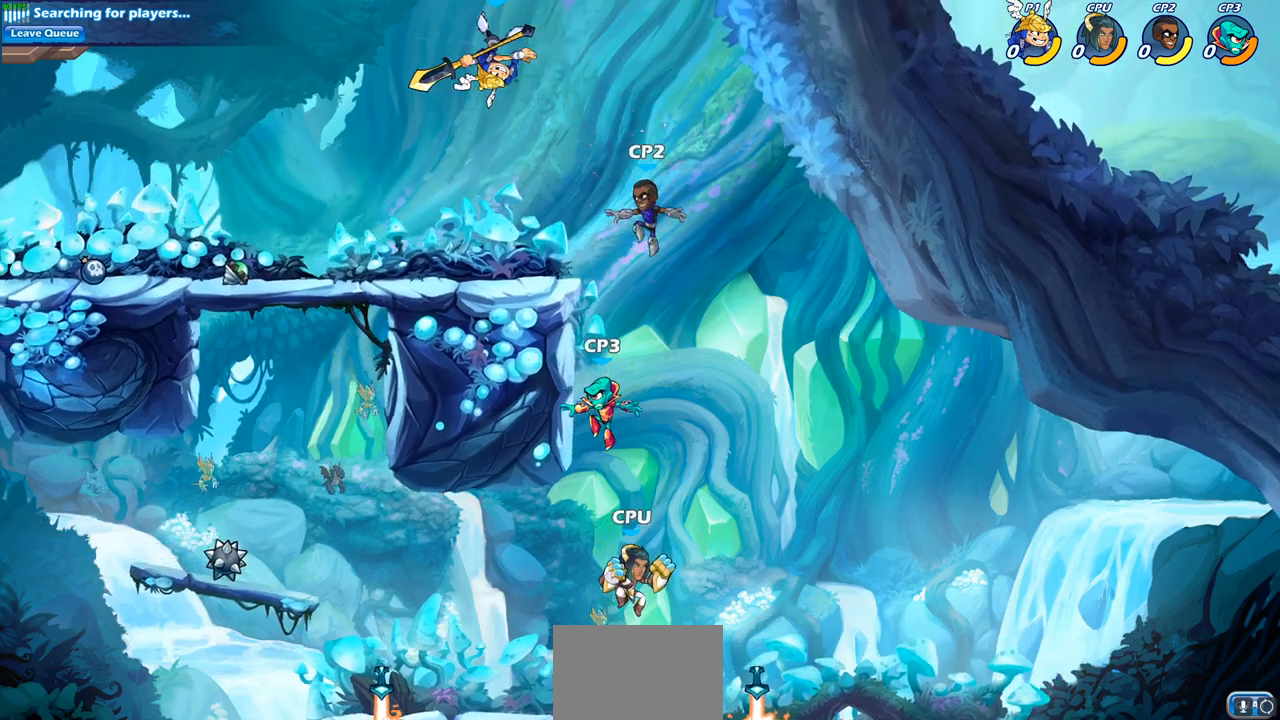
{"buttons": [], "left_stick": "down-left", "right_stick": "center", "events": [[283, "left_stick", "down"], [333, "SQUARE", "down"], [333, "left_stick", "down-left"], [450, "SQUARE", "up"]]}
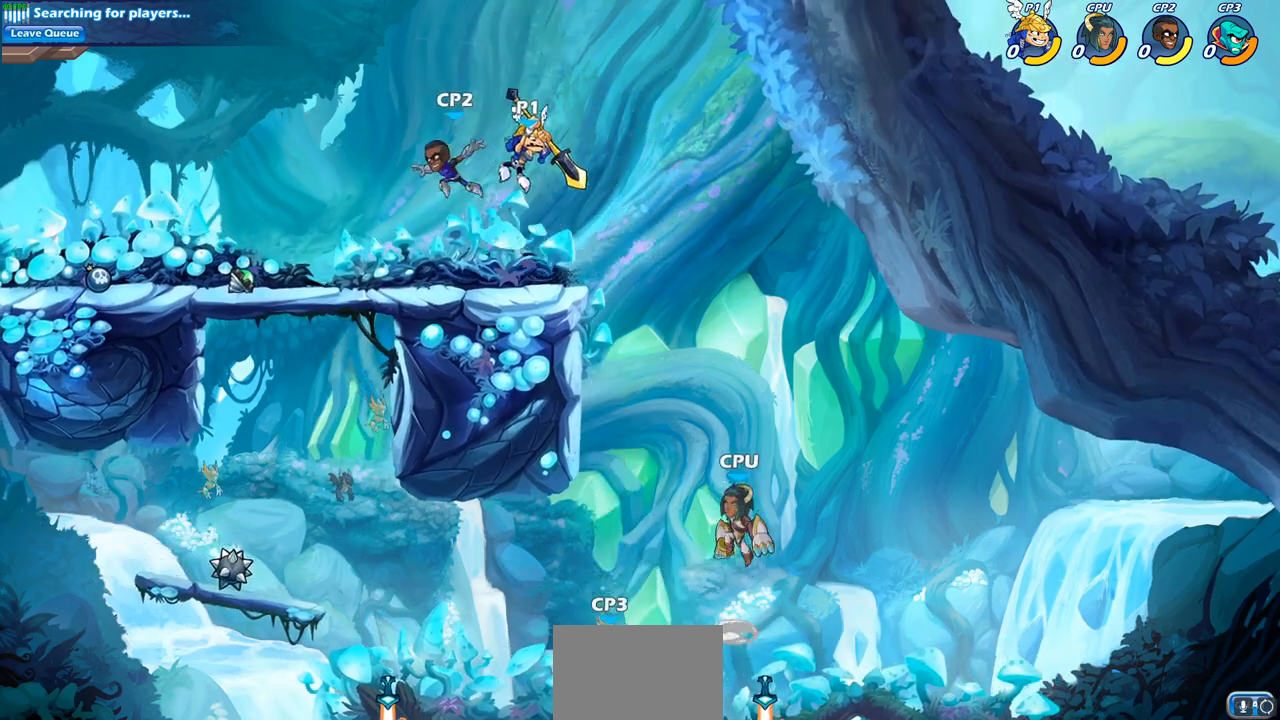
{"buttons": ["SQUARE"], "left_stick": "center", "right_stick": "center", "events": [[250, "left_stick", "up-left"], [350, "left_stick", "center"], [433, "SQUARE", "down"]]}
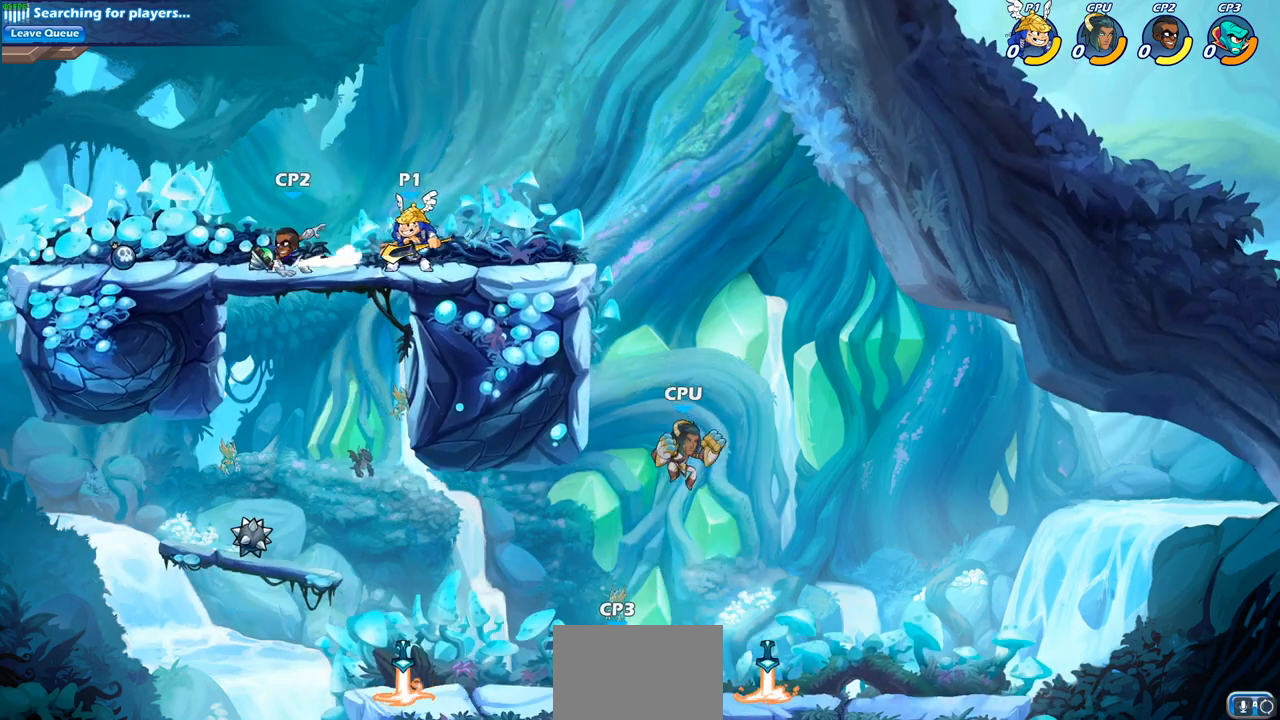
{"buttons": [], "left_stick": "left", "right_stick": "center", "events": [[17, "SQUARE", "up"], [117, "SQUARE", "down"], [200, "SQUARE", "up"], [283, "SQUARE", "down"], [383, "SQUARE", "up"], [500, "left_stick", "left"]]}
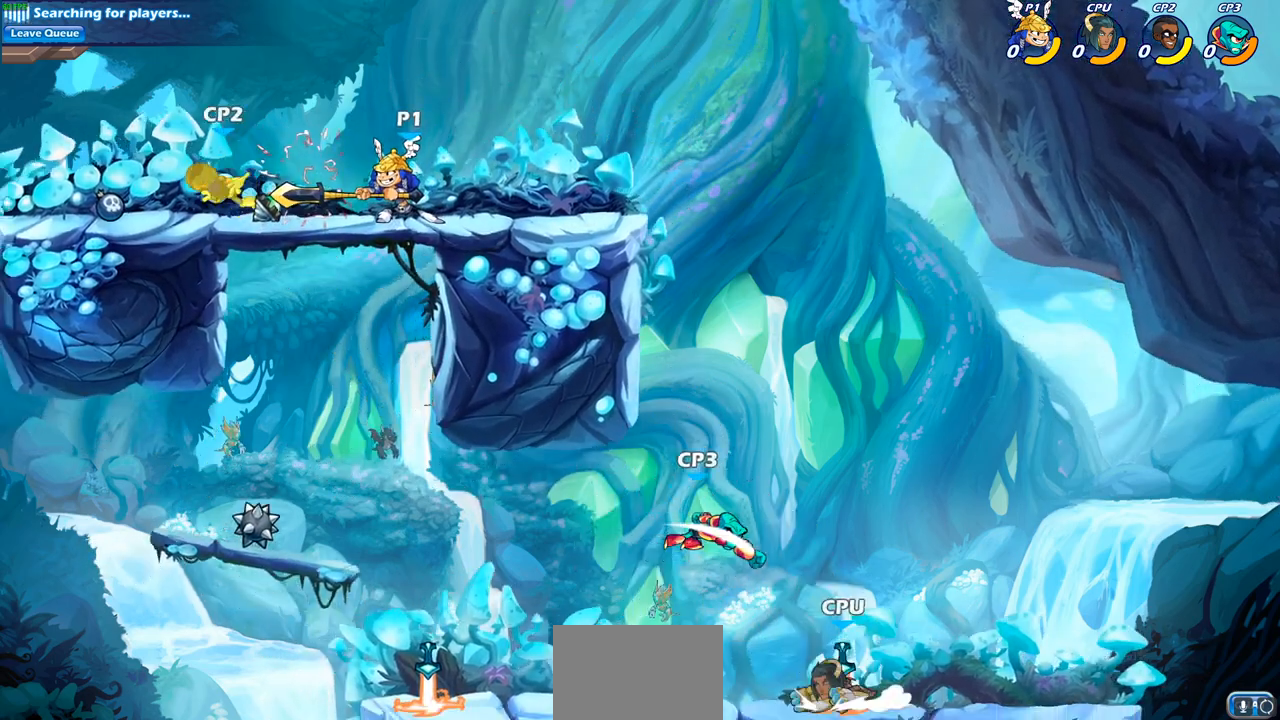
{"buttons": [], "left_stick": "center", "right_stick": "center", "events": [[83, "R2", "down"], [133, "SQUARE", "down"], [283, "R2", "up"], [300, "SQUARE", "up"], [433, "left_stick", "center"]]}
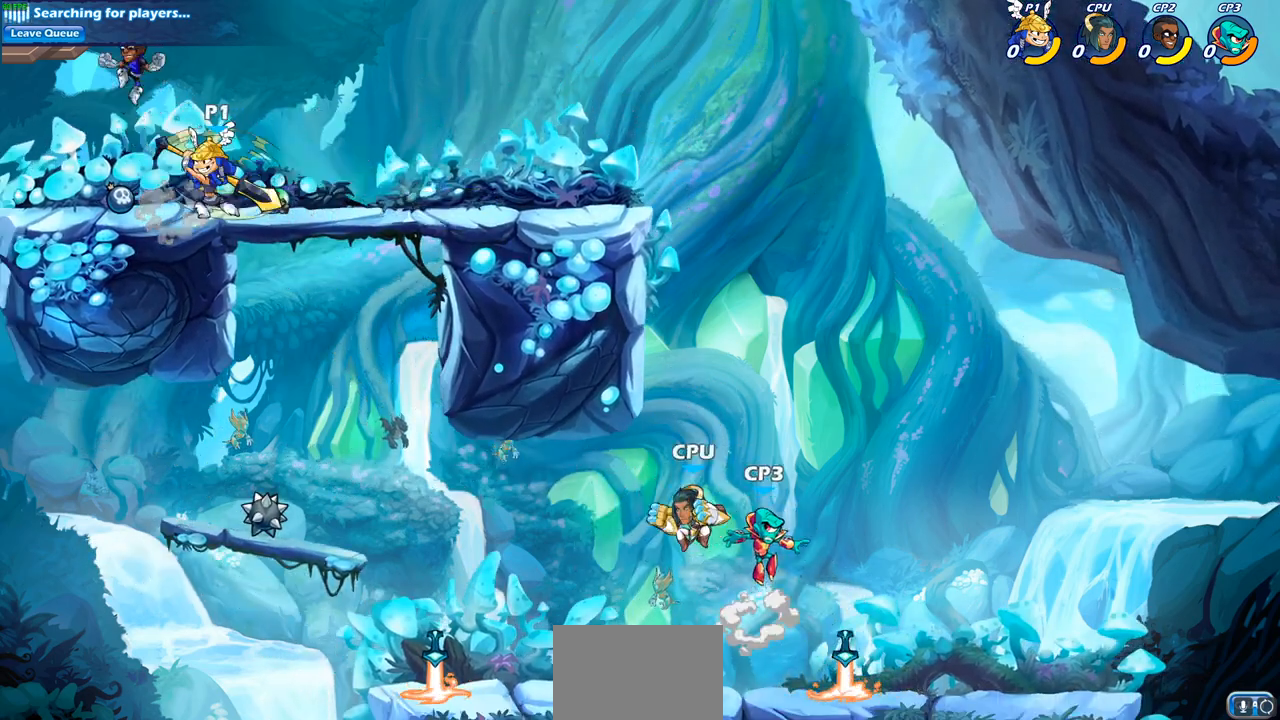
{"buttons": ["CROSS"], "left_stick": "right", "right_stick": "center", "events": [[450, "left_stick", "right"], [500, "CROSS", "down"]]}
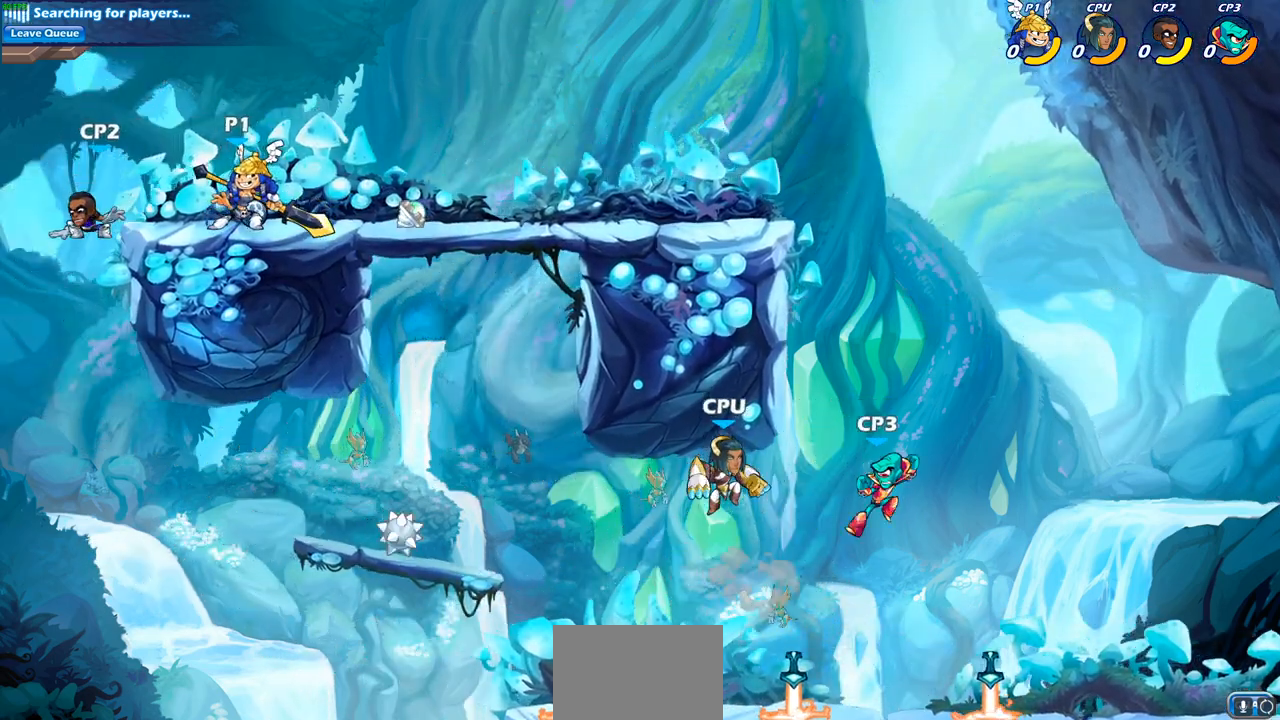
{"buttons": [], "left_stick": "down", "right_stick": "center", "events": [[117, "CROSS", "up"], [250, "left_stick", "down"]]}
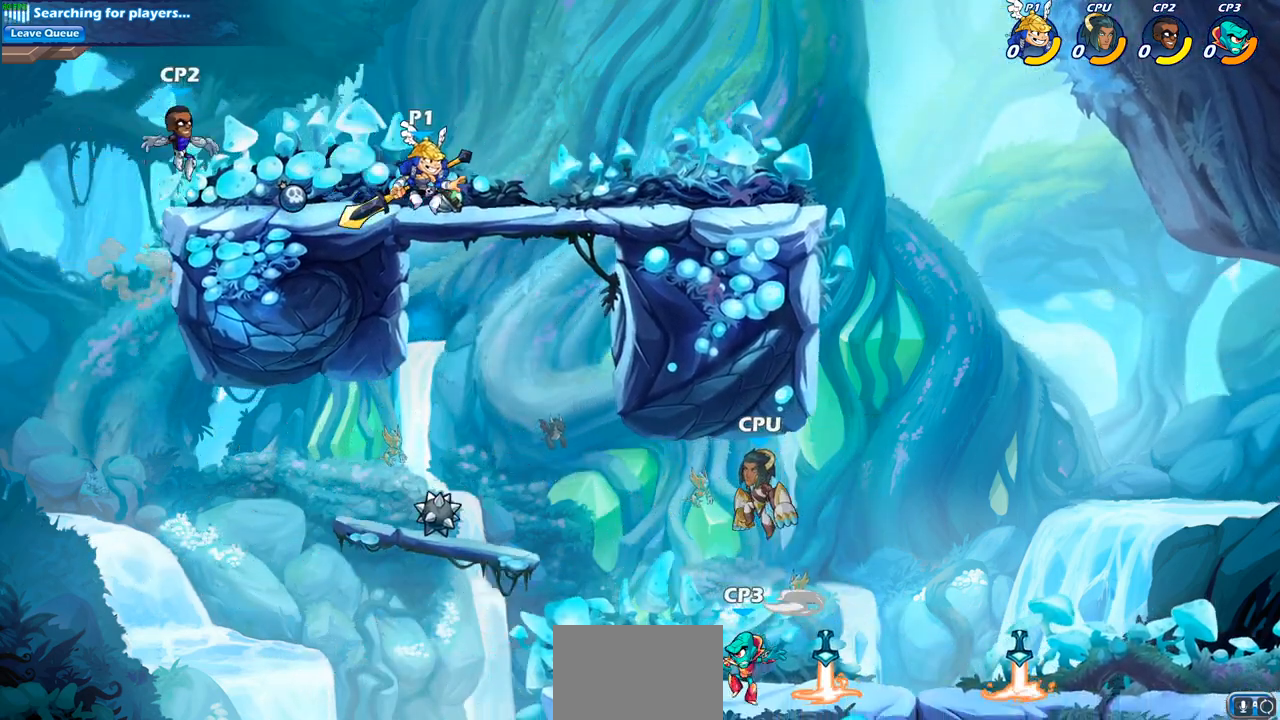
{"buttons": [], "left_stick": "down", "right_stick": "center", "events": [[150, "left_stick", "down-right"], [417, "left_stick", "down"]]}
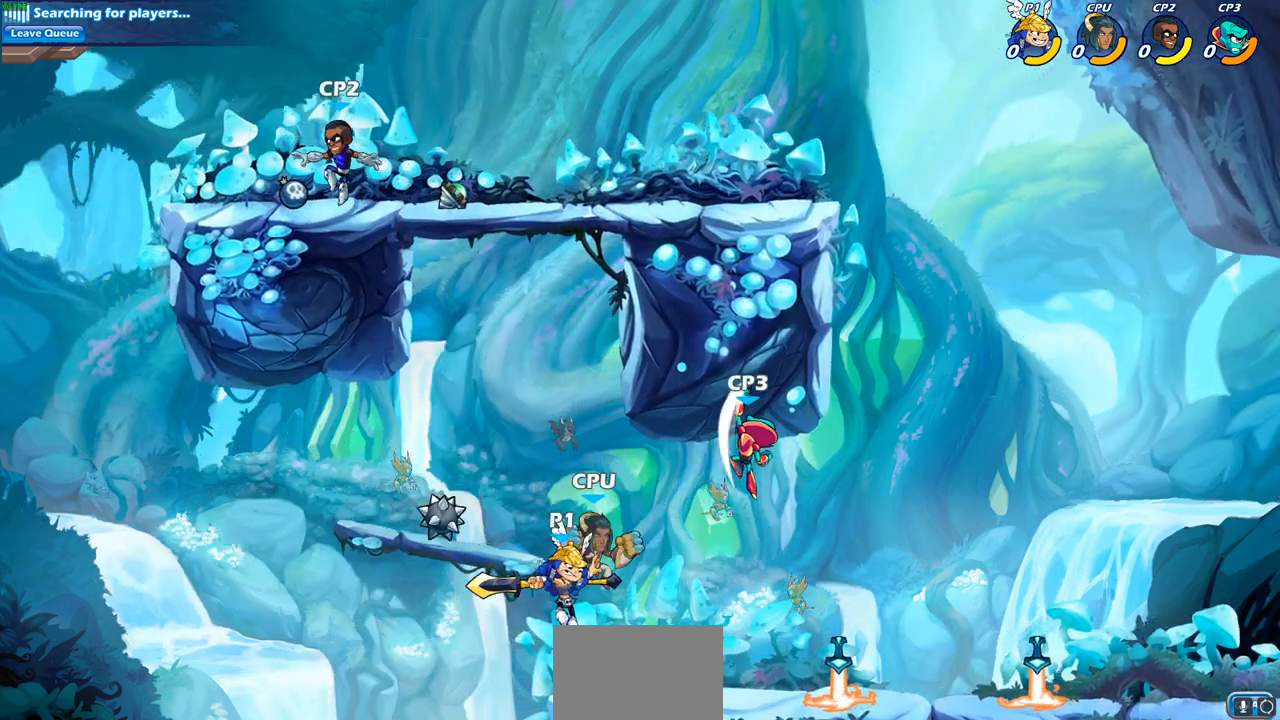
{"buttons": [], "left_stick": "center", "right_stick": "center", "events": [[67, "left_stick", "center"], [150, "CIRCLE", "down"], [267, "CIRCLE", "up"]]}
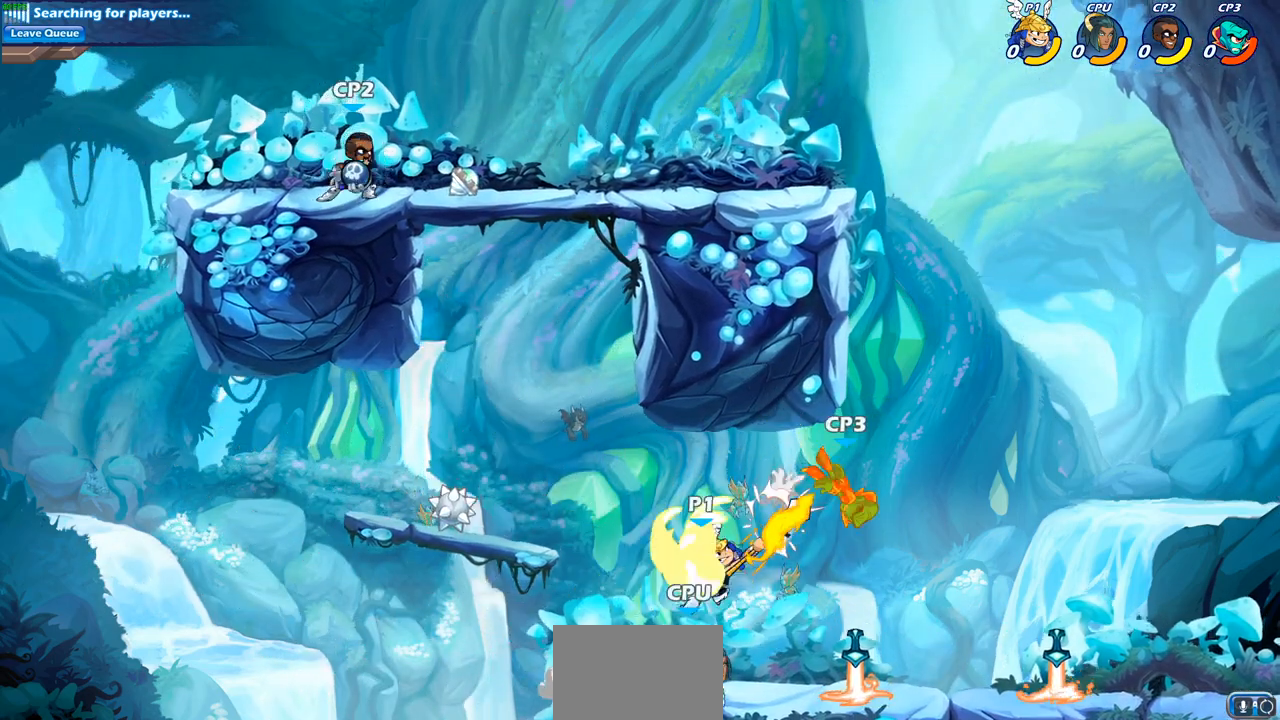
{"buttons": [], "left_stick": "center", "right_stick": "center", "events": []}
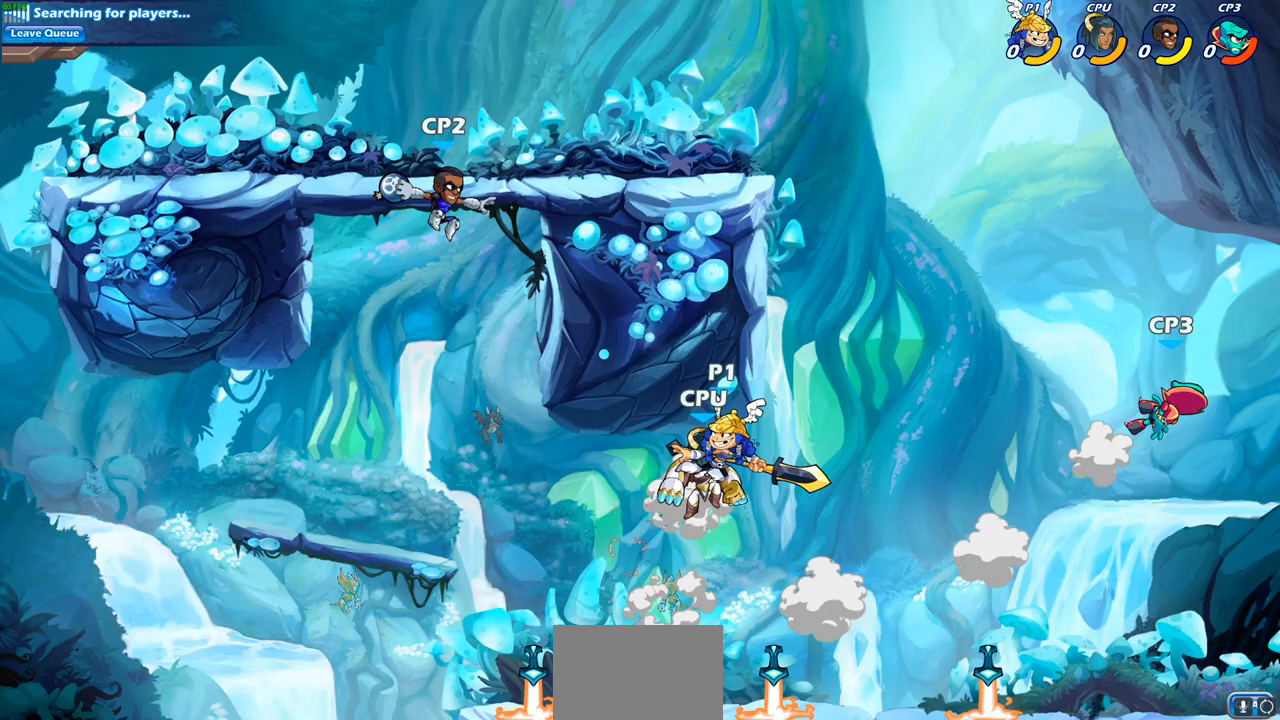
{"buttons": ["CIRCLE", "R2"], "left_stick": "down", "right_stick": "center", "events": [[350, "left_stick", "right"], [467, "left_stick", "down"], [483, "R2", "down"], [500, "CIRCLE", "down"]]}
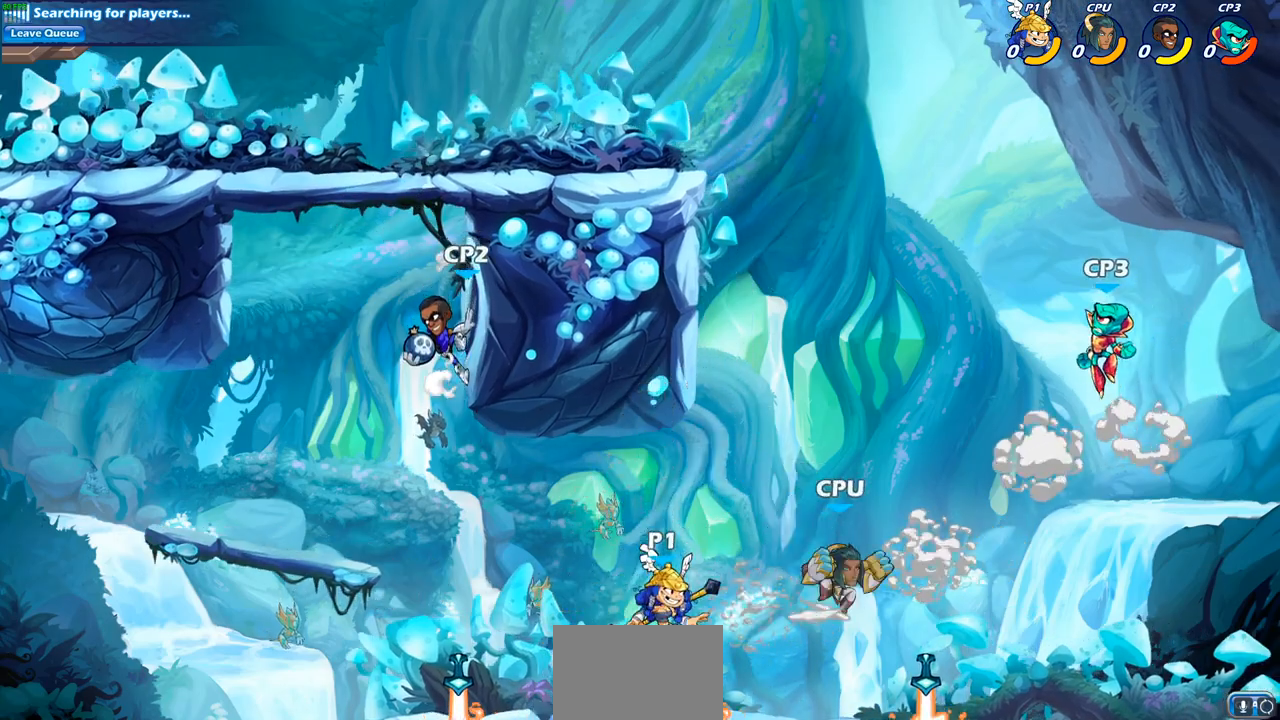
{"buttons": [], "left_stick": "center", "right_stick": "center", "events": [[117, "CIRCLE", "up"], [117, "R2", "up"], [183, "left_stick", "center"]]}
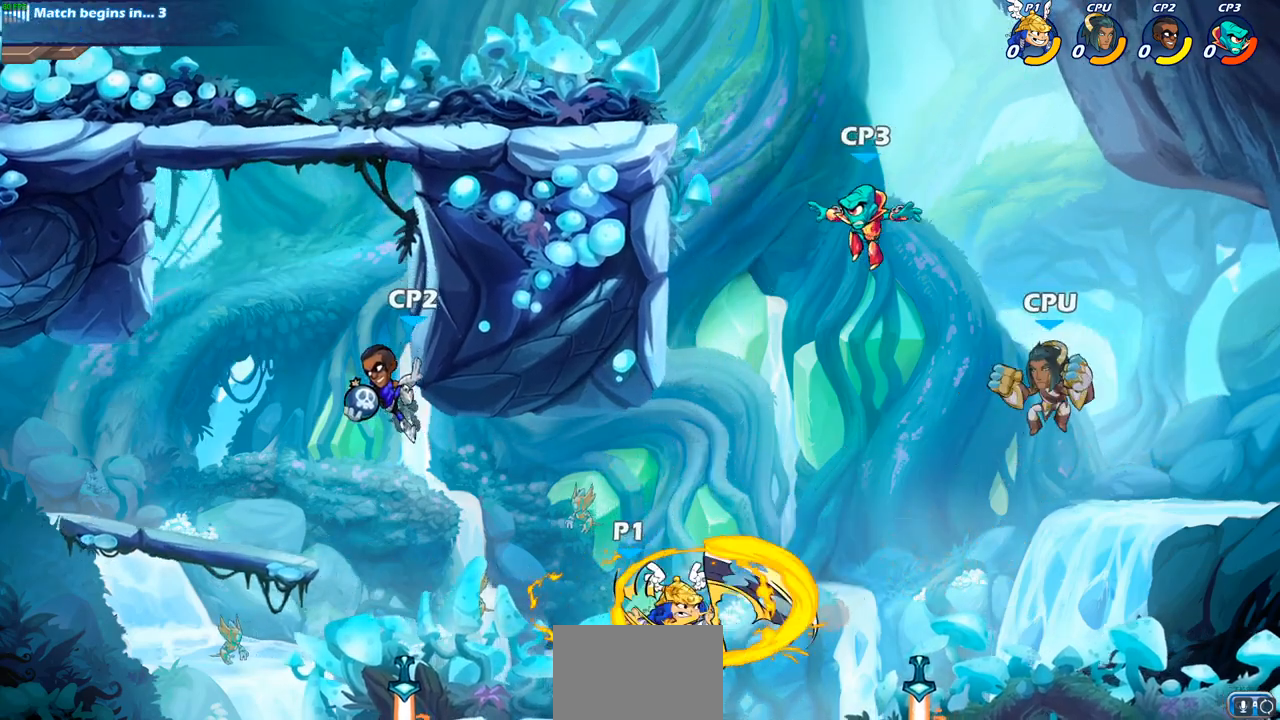
{"buttons": [], "left_stick": "right", "right_stick": "center", "events": [[417, "left_stick", "right"]]}
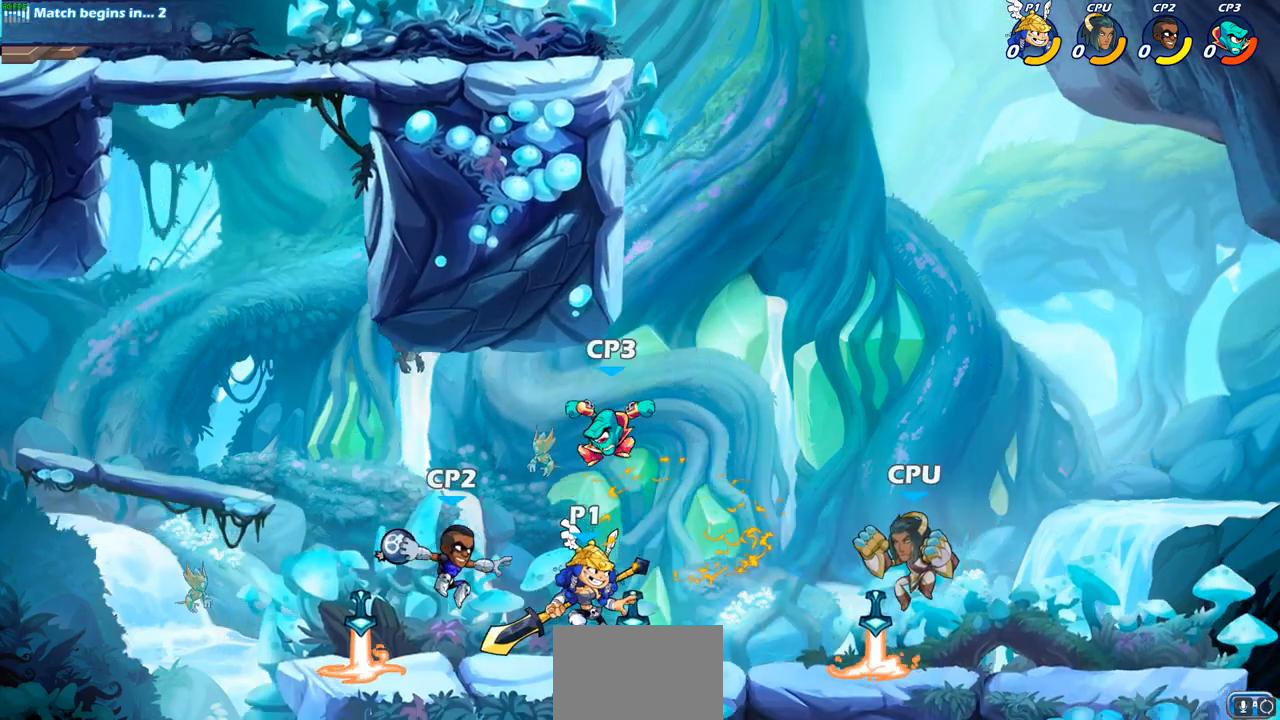
{"buttons": [], "left_stick": "up-right", "right_stick": "center", "events": [[167, "R2", "down"], [183, "CROSS", "down"], [183, "left_stick", "up-right"], [333, "CROSS", "up"], [333, "R2", "up"]]}
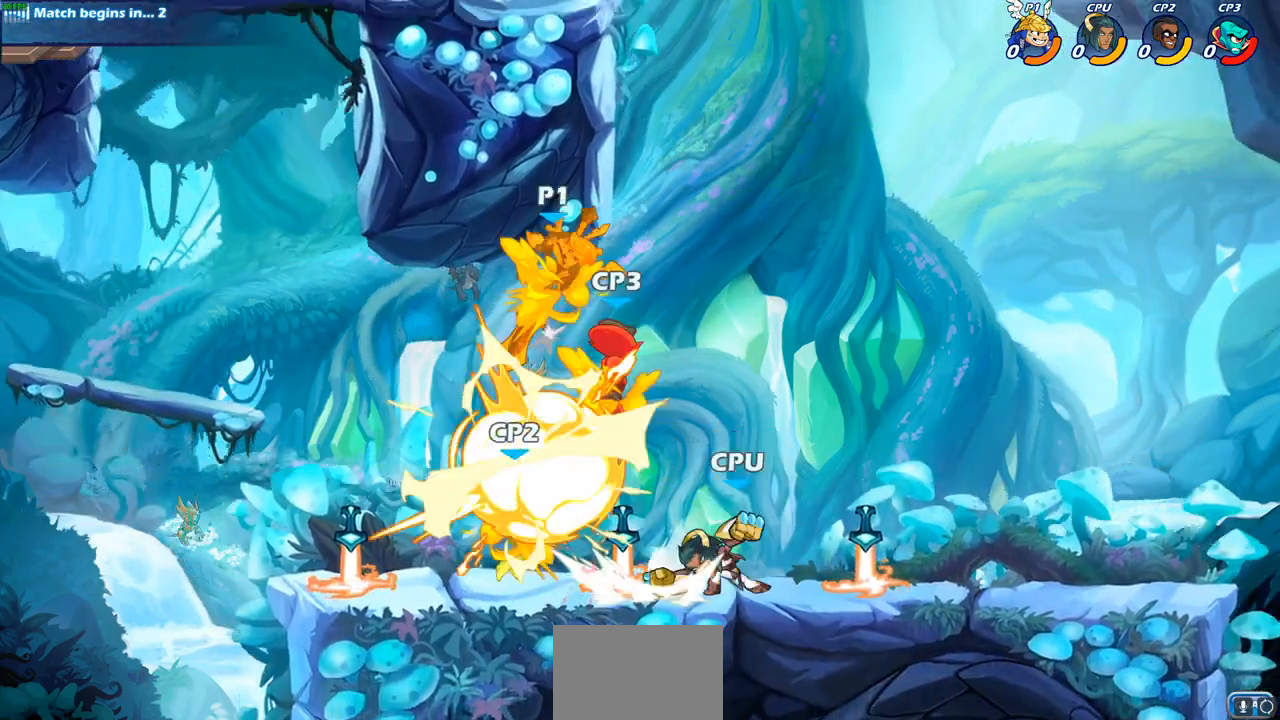
{"buttons": ["CROSS"], "left_stick": "up-left", "right_stick": "center", "events": [[133, "CROSS", "down"], [300, "CROSS", "up"], [483, "left_stick", "up-left"], [500, "CROSS", "down"]]}
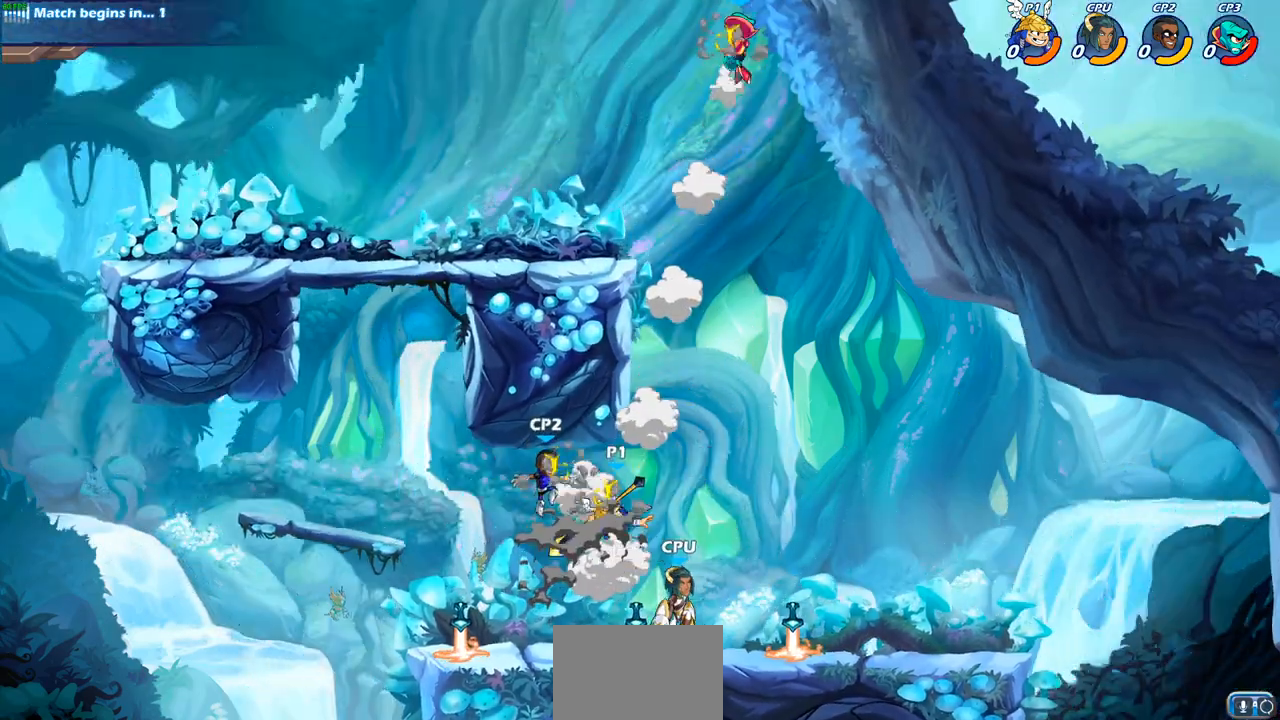
{"buttons": [], "left_stick": "down-left", "right_stick": "center", "events": [[33, "left_stick", "center"], [167, "left_stick", "right"], [183, "CROSS", "up"], [417, "left_stick", "down"], [483, "left_stick", "down-left"]]}
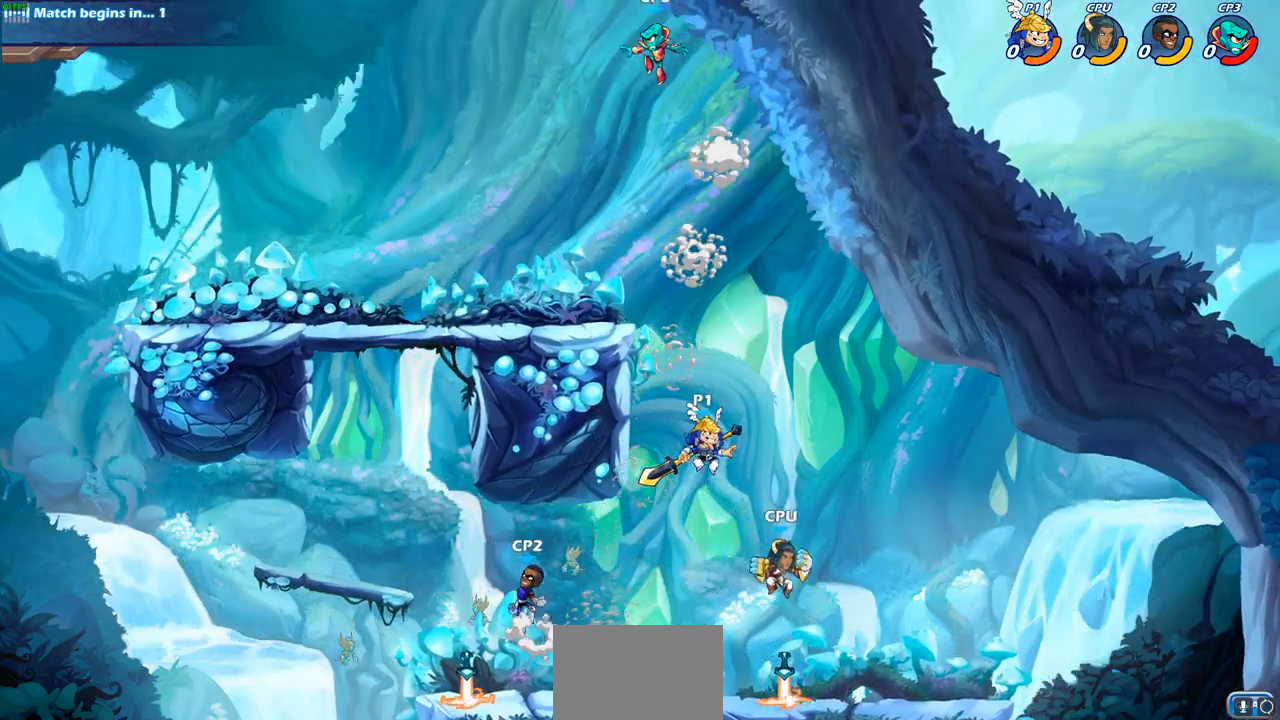
{"buttons": [], "left_stick": "up-left", "right_stick": "center", "events": [[150, "left_stick", "up-left"], [200, "CIRCLE", "down"], [283, "left_stick", "up-right"], [317, "CIRCLE", "up"], [483, "left_stick", "up-left"]]}
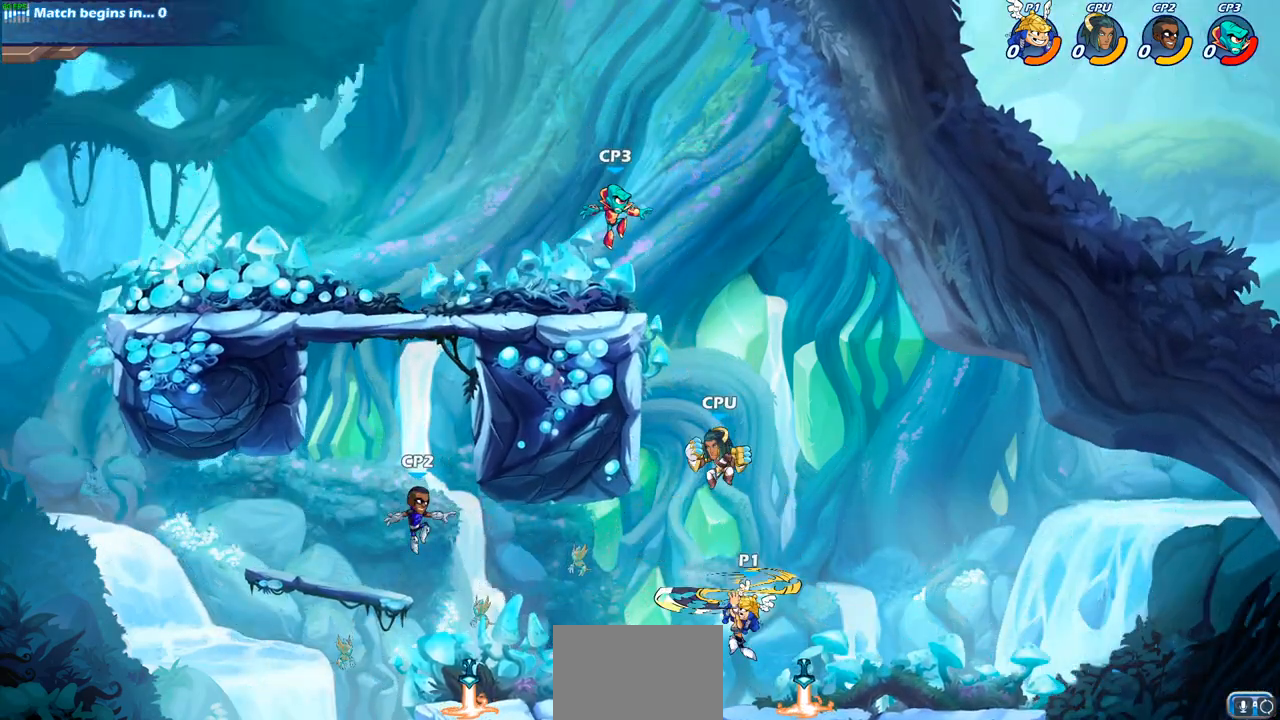
{"buttons": [], "left_stick": "up-right", "right_stick": "center", "events": [[233, "left_stick", "up-right"]]}
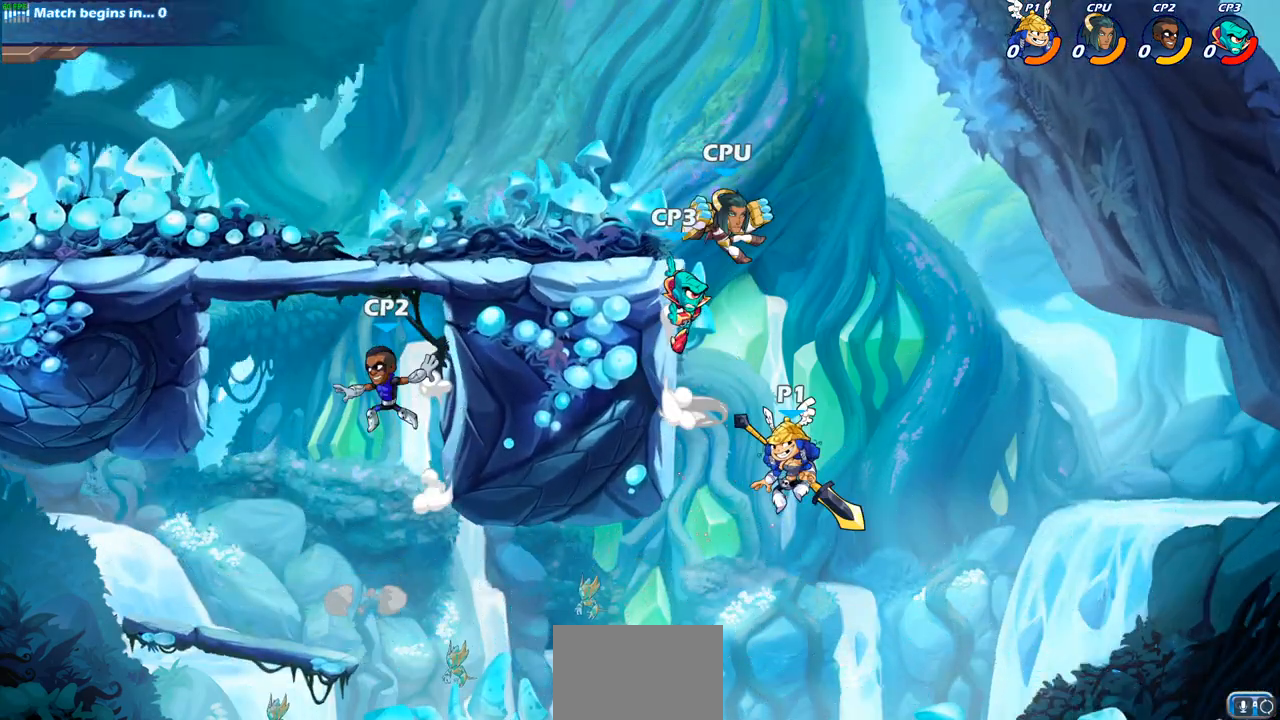
{"buttons": [], "left_stick": "center", "right_stick": "center", "events": [[50, "left_stick", "up-left"], [100, "CROSS", "down"], [233, "left_stick", "center"], [250, "CROSS", "up"], [267, "SQUARE", "down"], [400, "SQUARE", "up"]]}
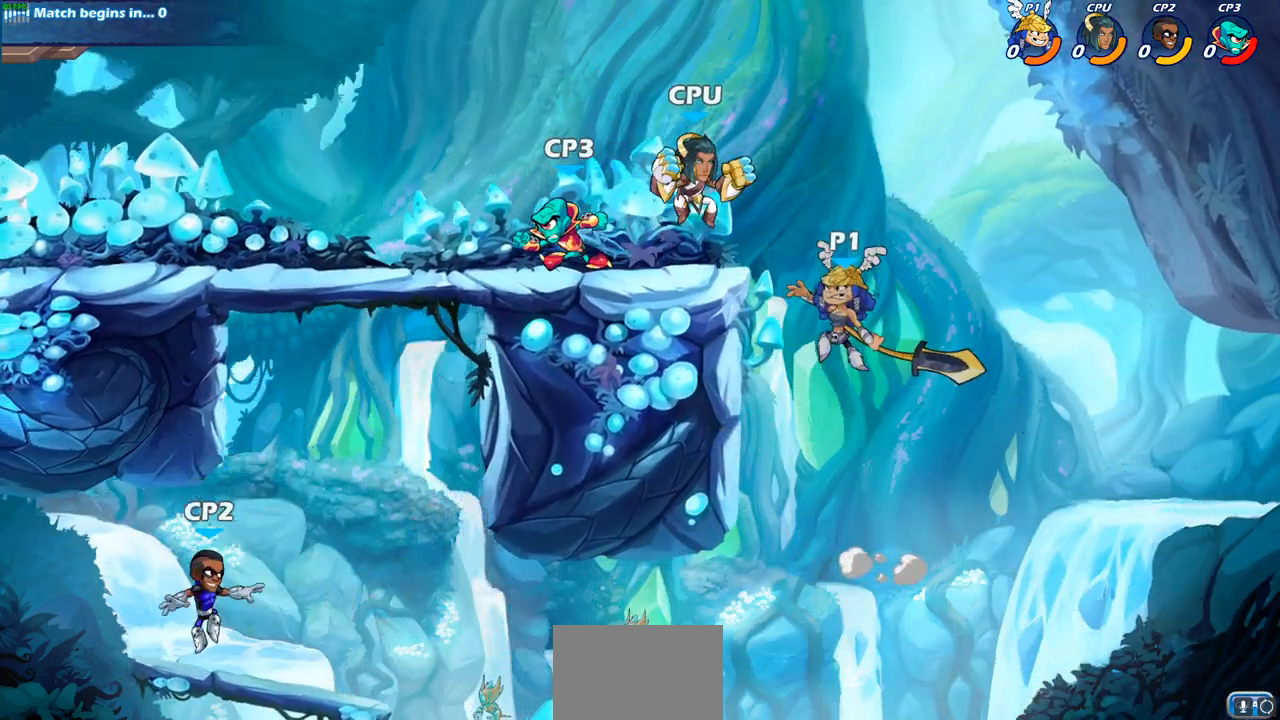
{"buttons": [], "left_stick": "center", "right_stick": "center", "events": [[117, "left_stick", "left"], [500, "left_stick", "center"]]}